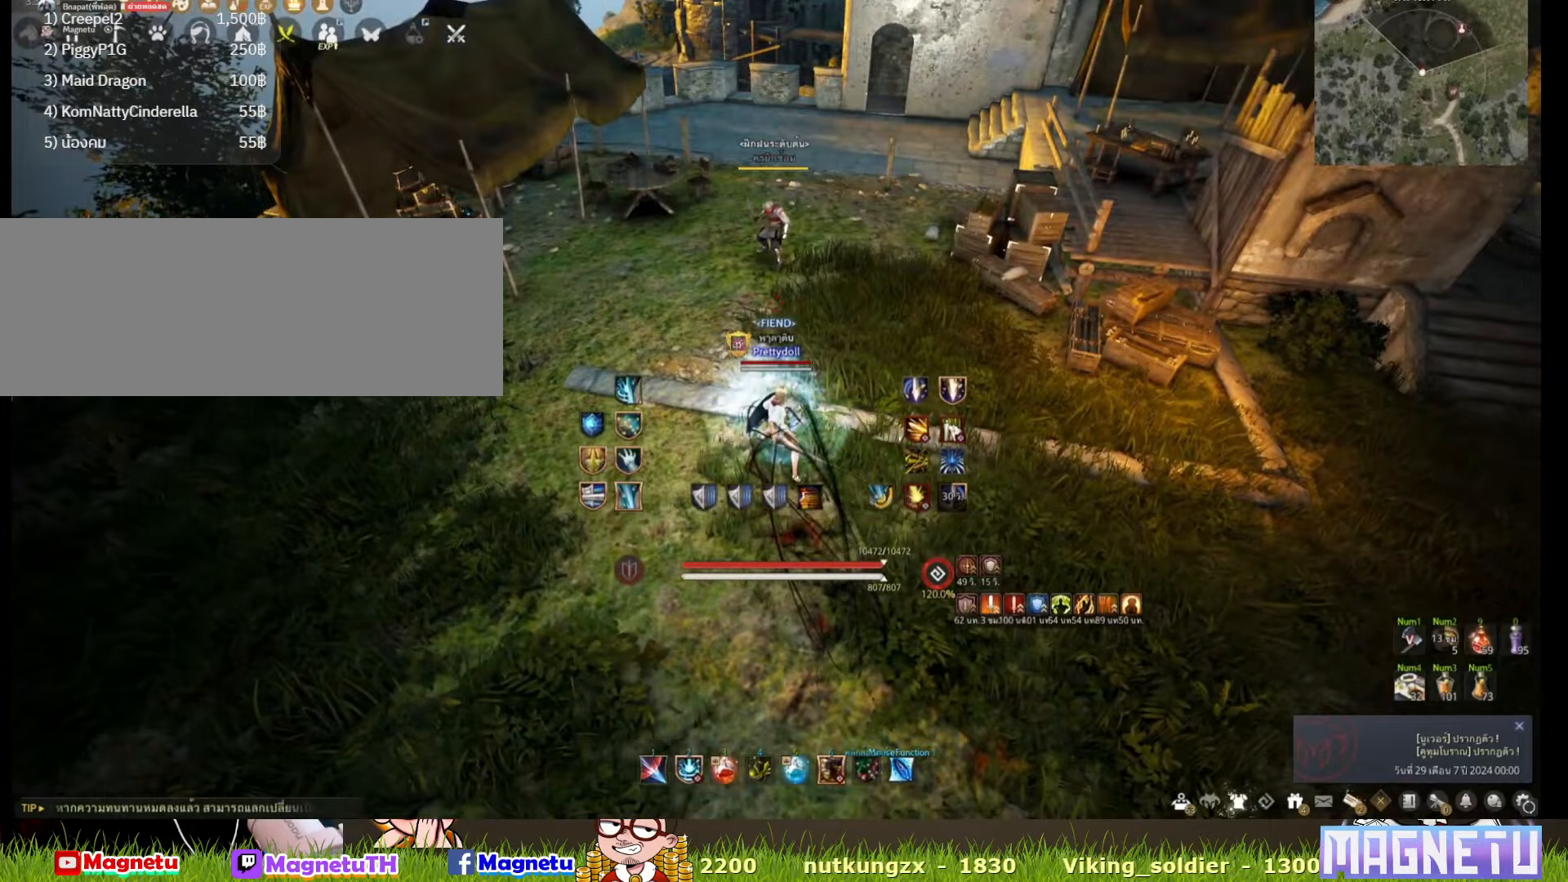
Gameplay with keyboard and mouse; each line is a JSON object with the keys and mouse buttons held at the frame after it. "events" lists presses ("down") and releases ("up") of "a", "c", "d", "e", "f", "q", "s", "shift", "space", "tab", "w", "x", "z", "mouse_left" and "mouse_right" between this image and that frame as [ms after this image, input, new state], when the widget could be followed in between. "mouse_left", "mouse_right" = the "left", "right" buttons of the "mouse" list. No other keys are recorded. Mouse movement is not recorded.
{"keys": [], "mouse": [], "events": [[83, "w", "down"], [350, "w", "up"]]}
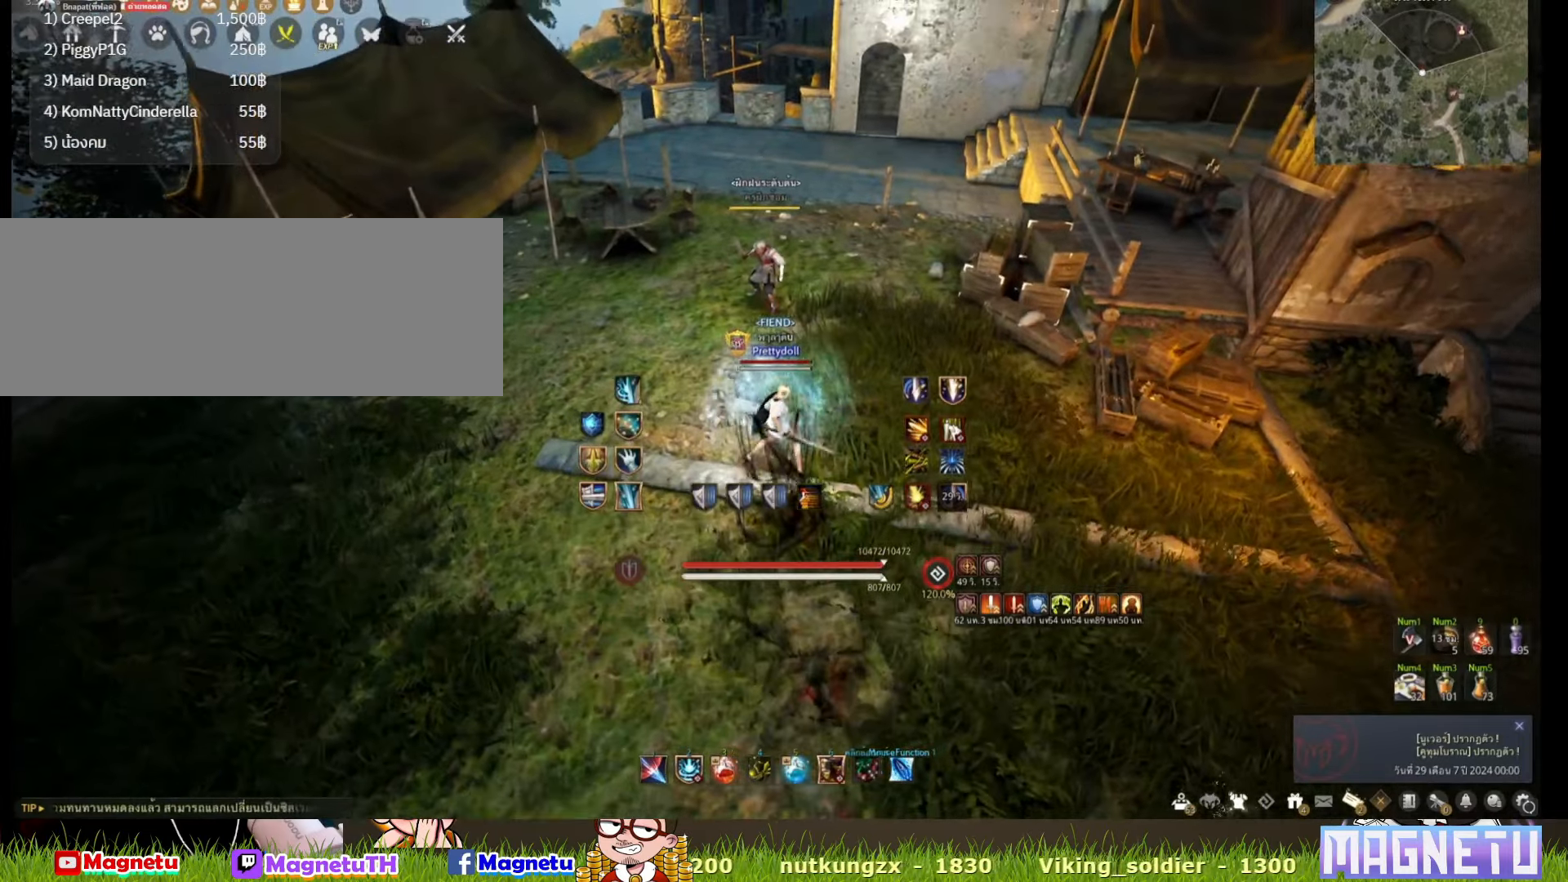
{"keys": [], "mouse": [], "events": []}
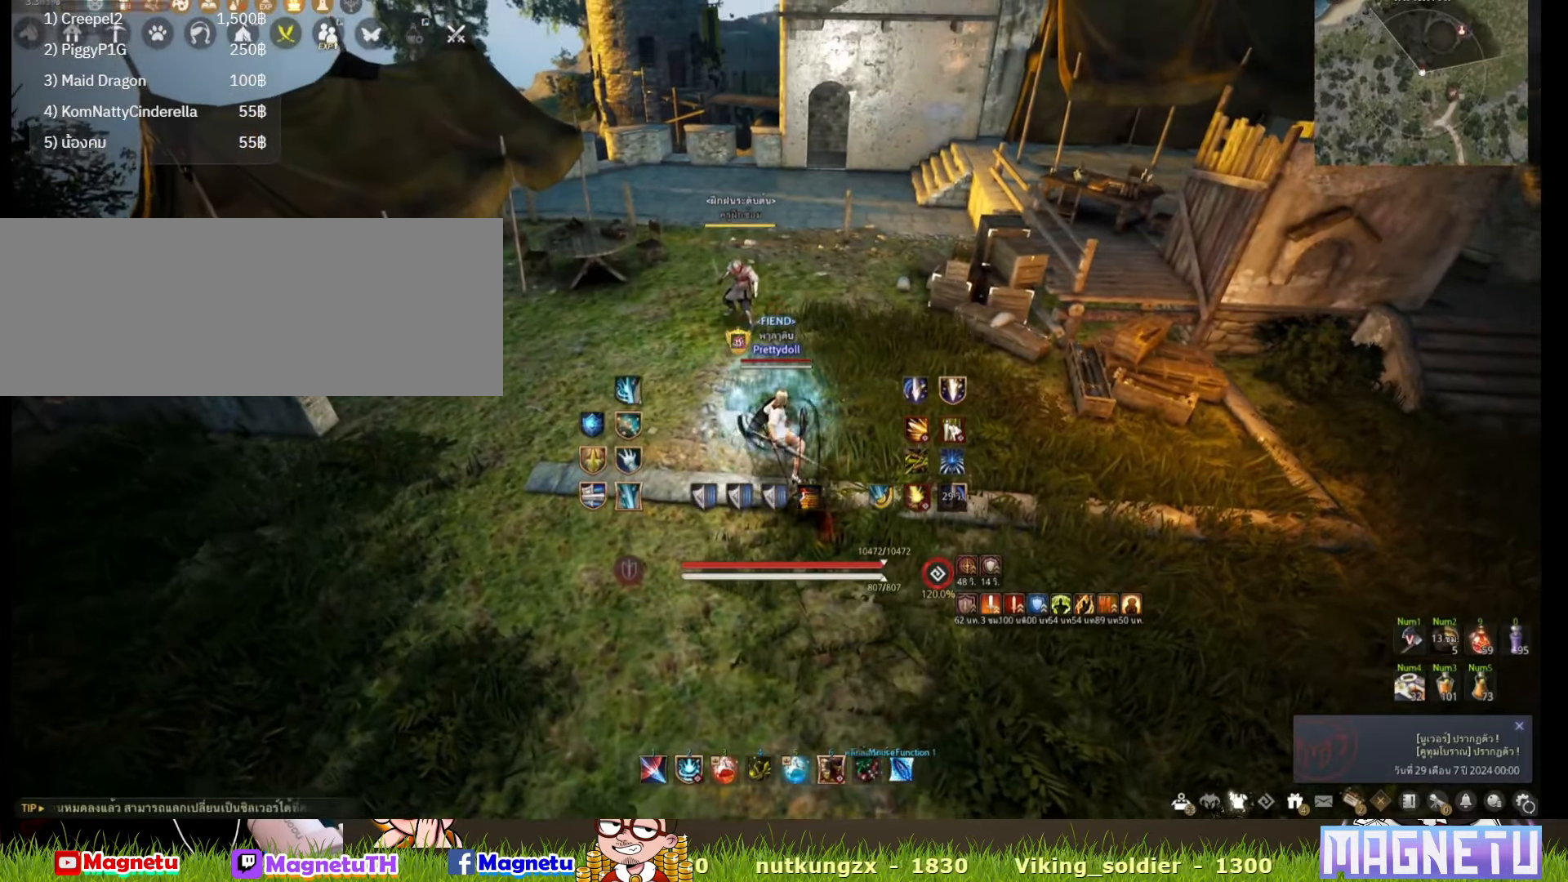
{"keys": [], "mouse": [], "events": []}
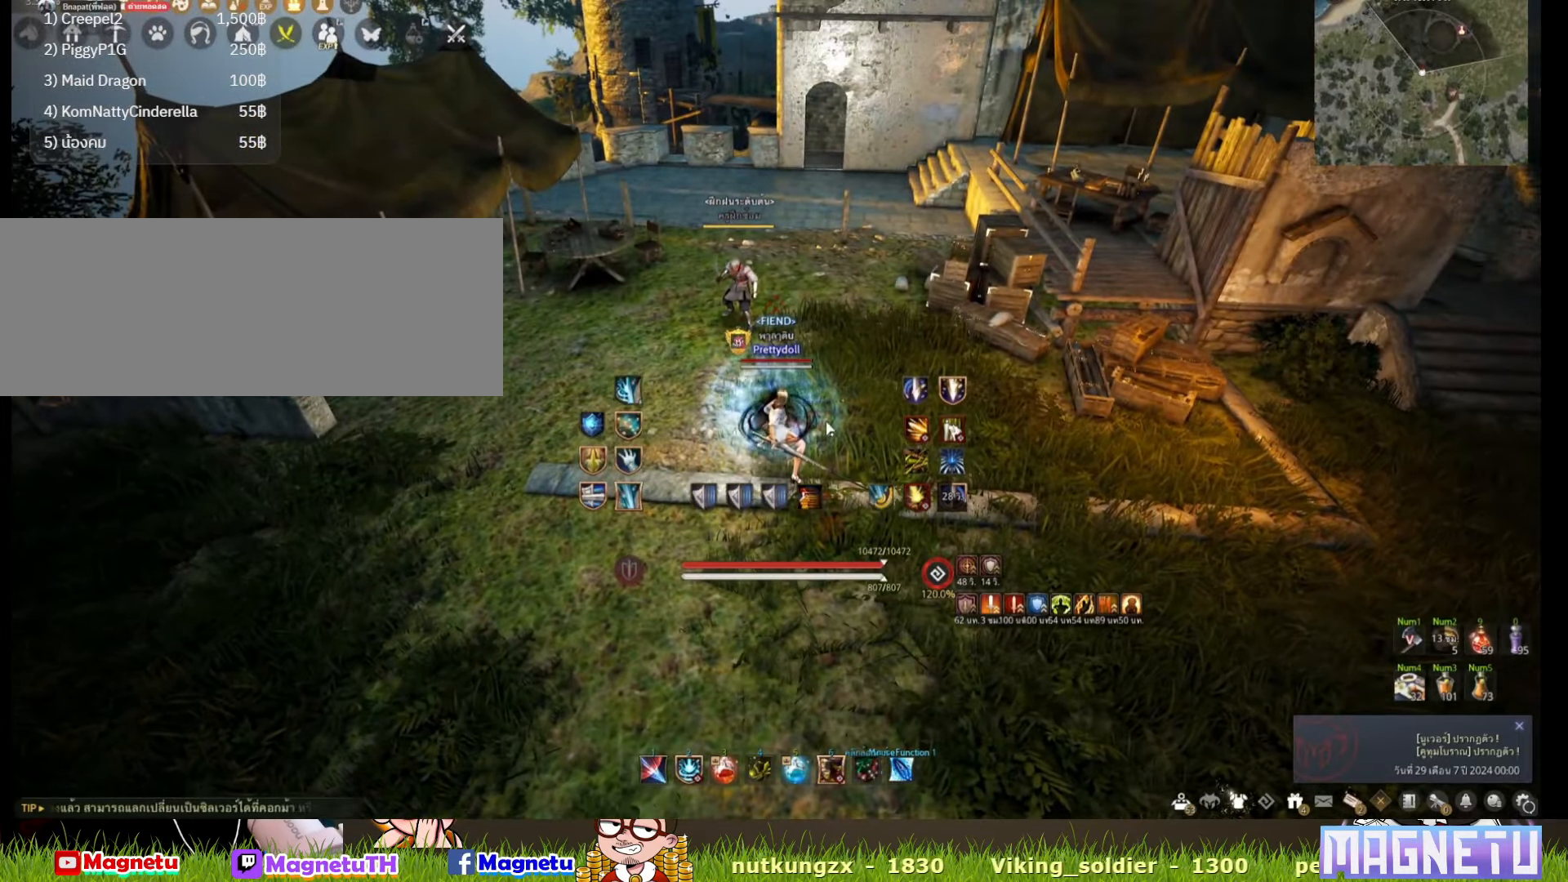
{"keys": [], "mouse": [], "events": []}
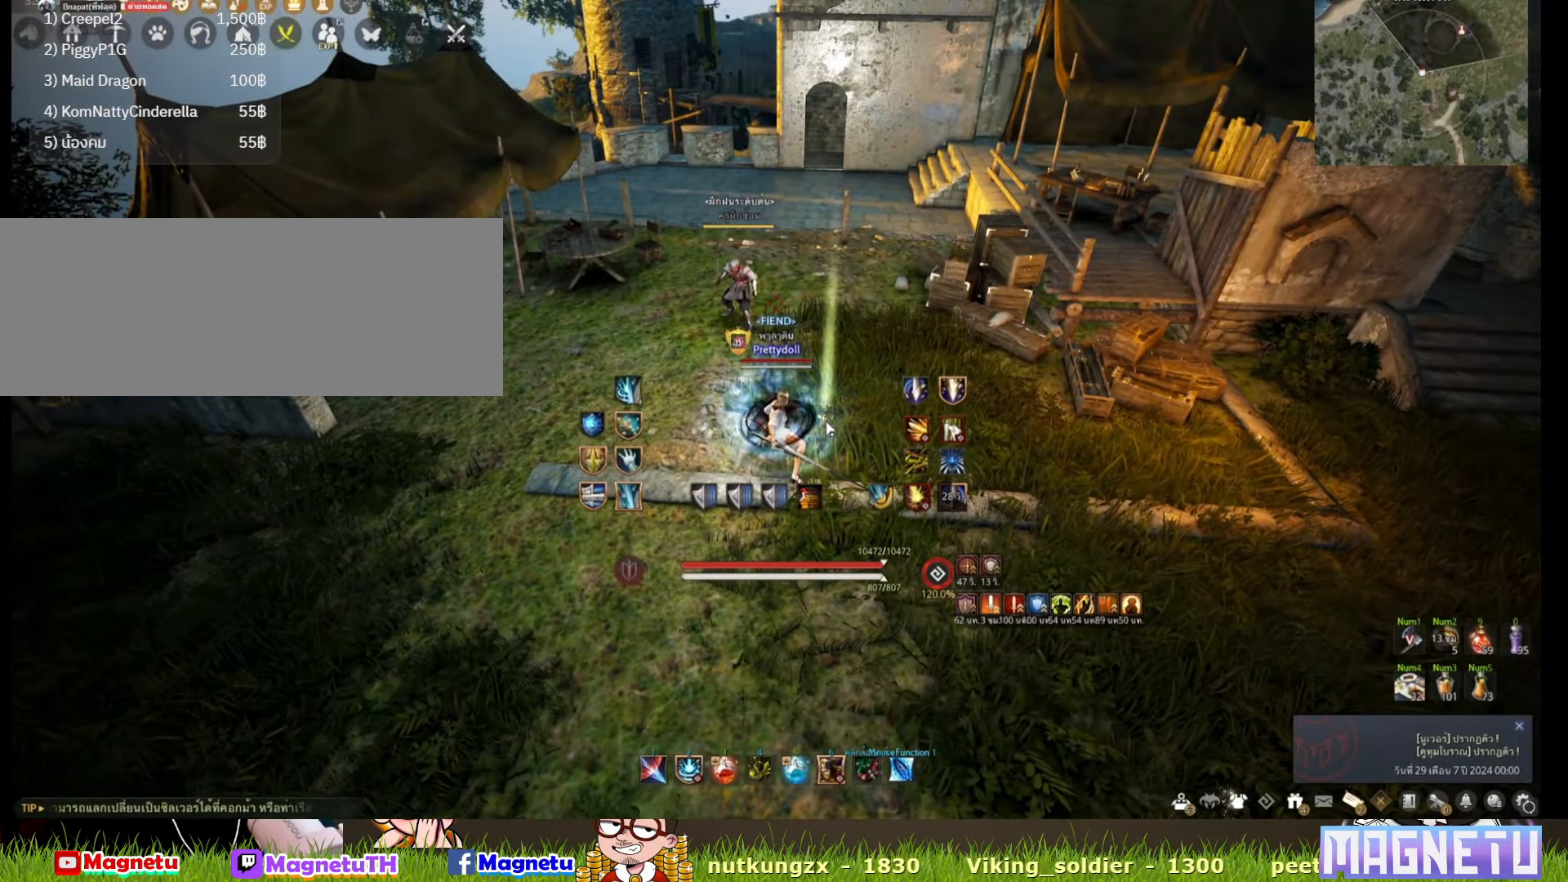
{"keys": [], "mouse": [], "events": []}
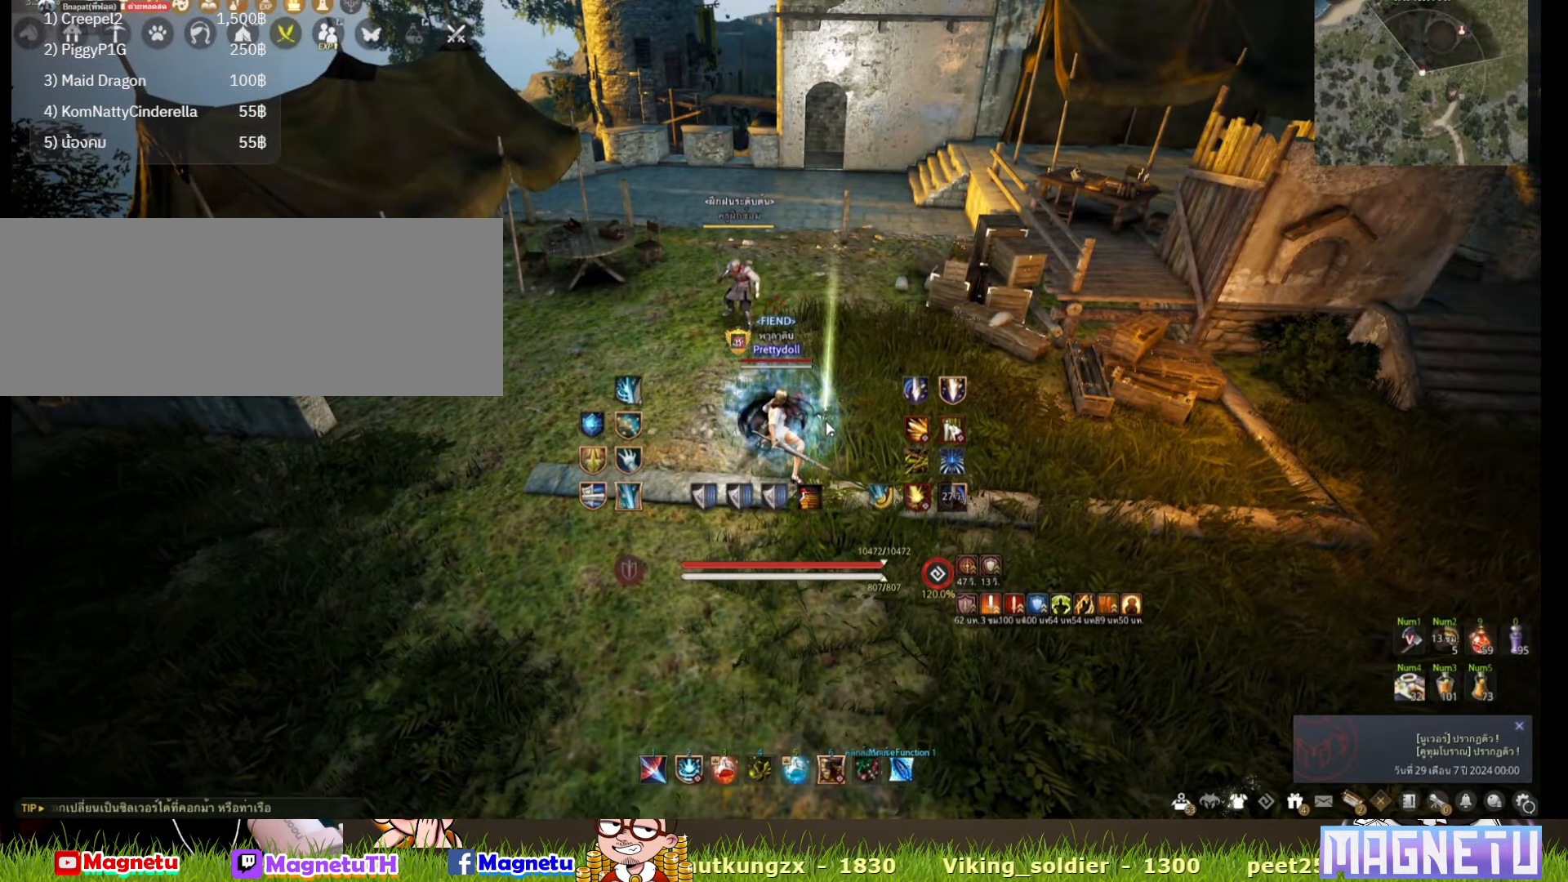
{"keys": [], "mouse": [], "events": []}
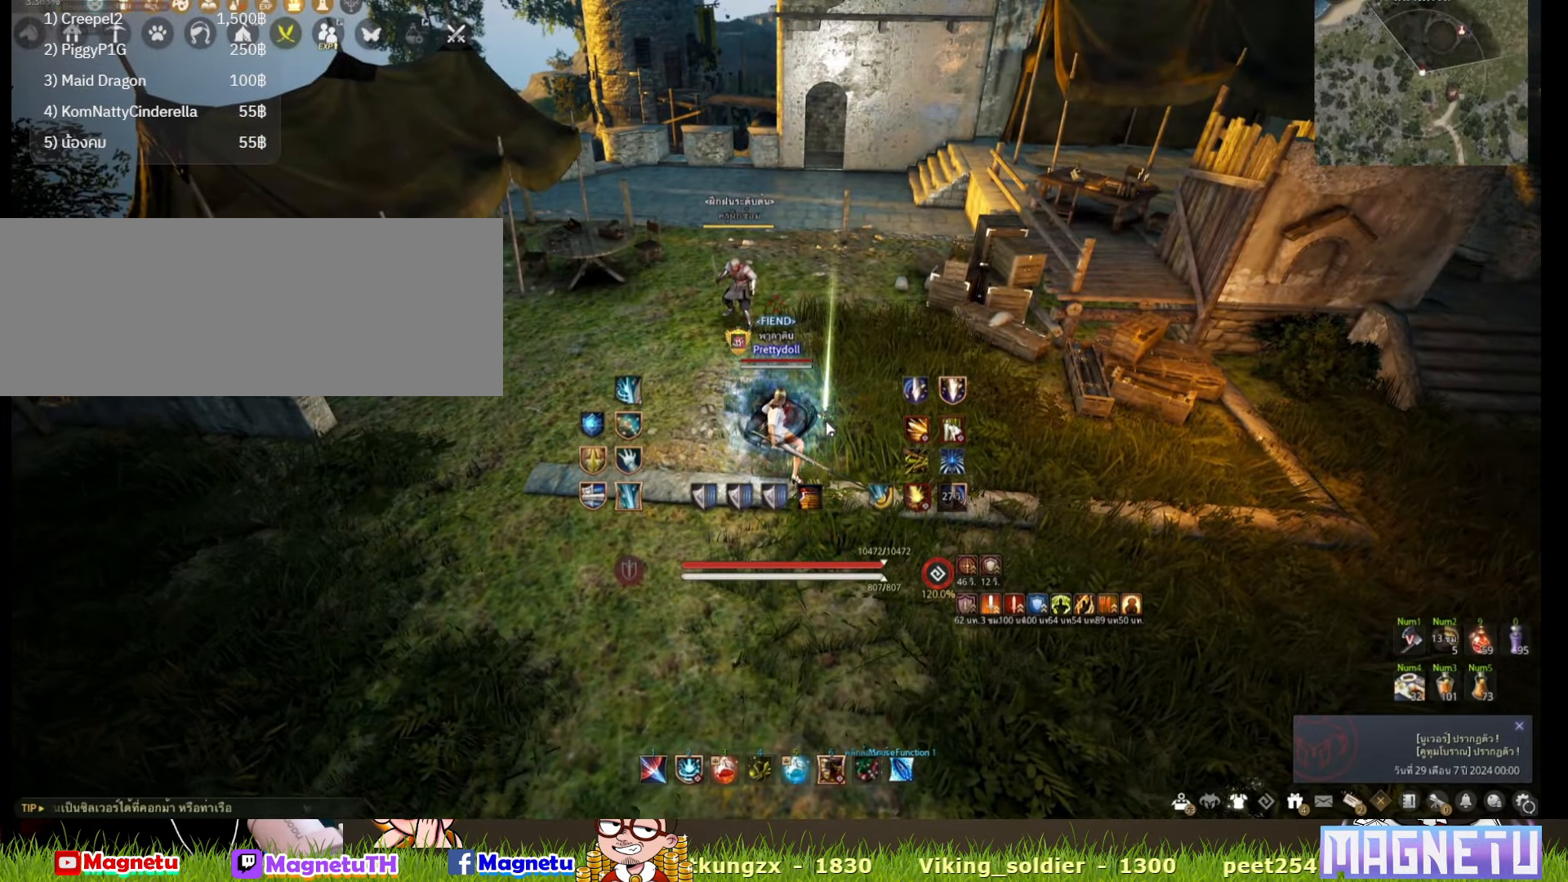
{"keys": [], "mouse": [], "events": []}
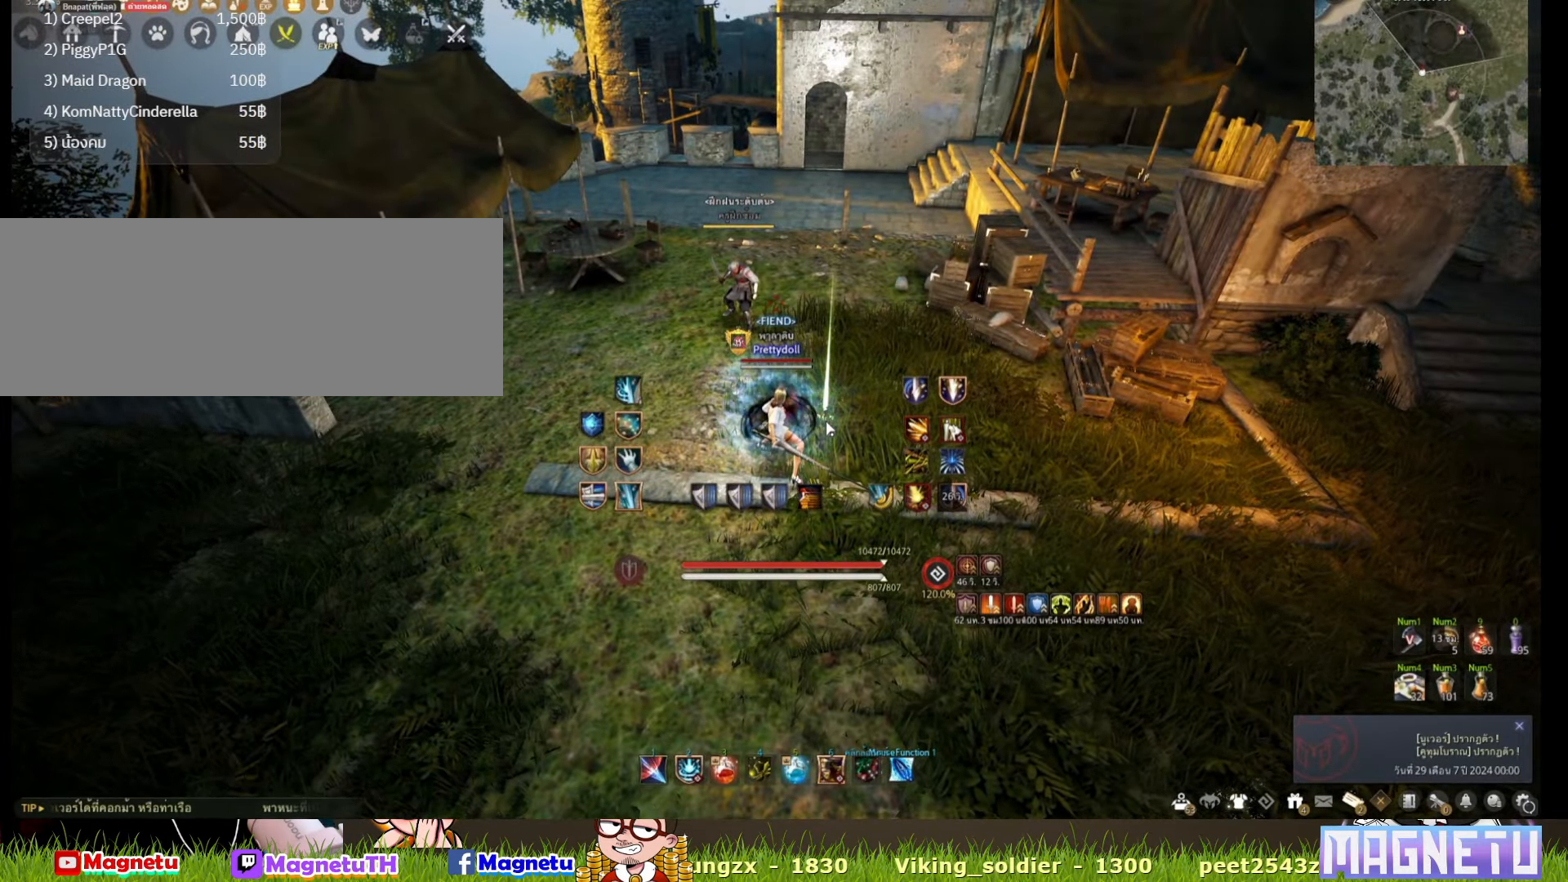
{"keys": [], "mouse": [], "events": []}
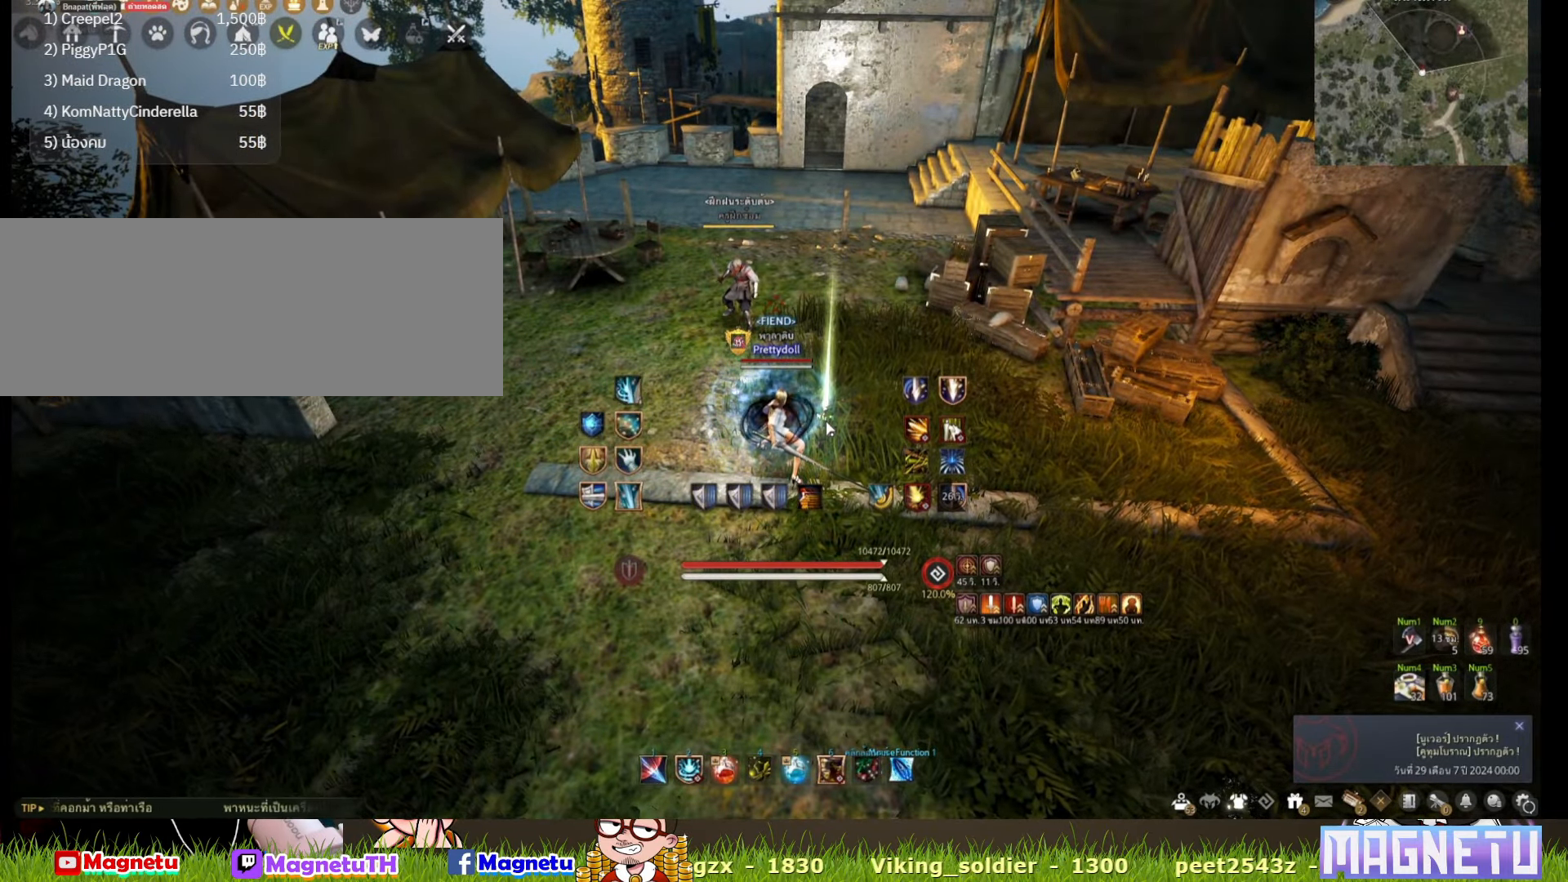
{"keys": [], "mouse": [], "events": []}
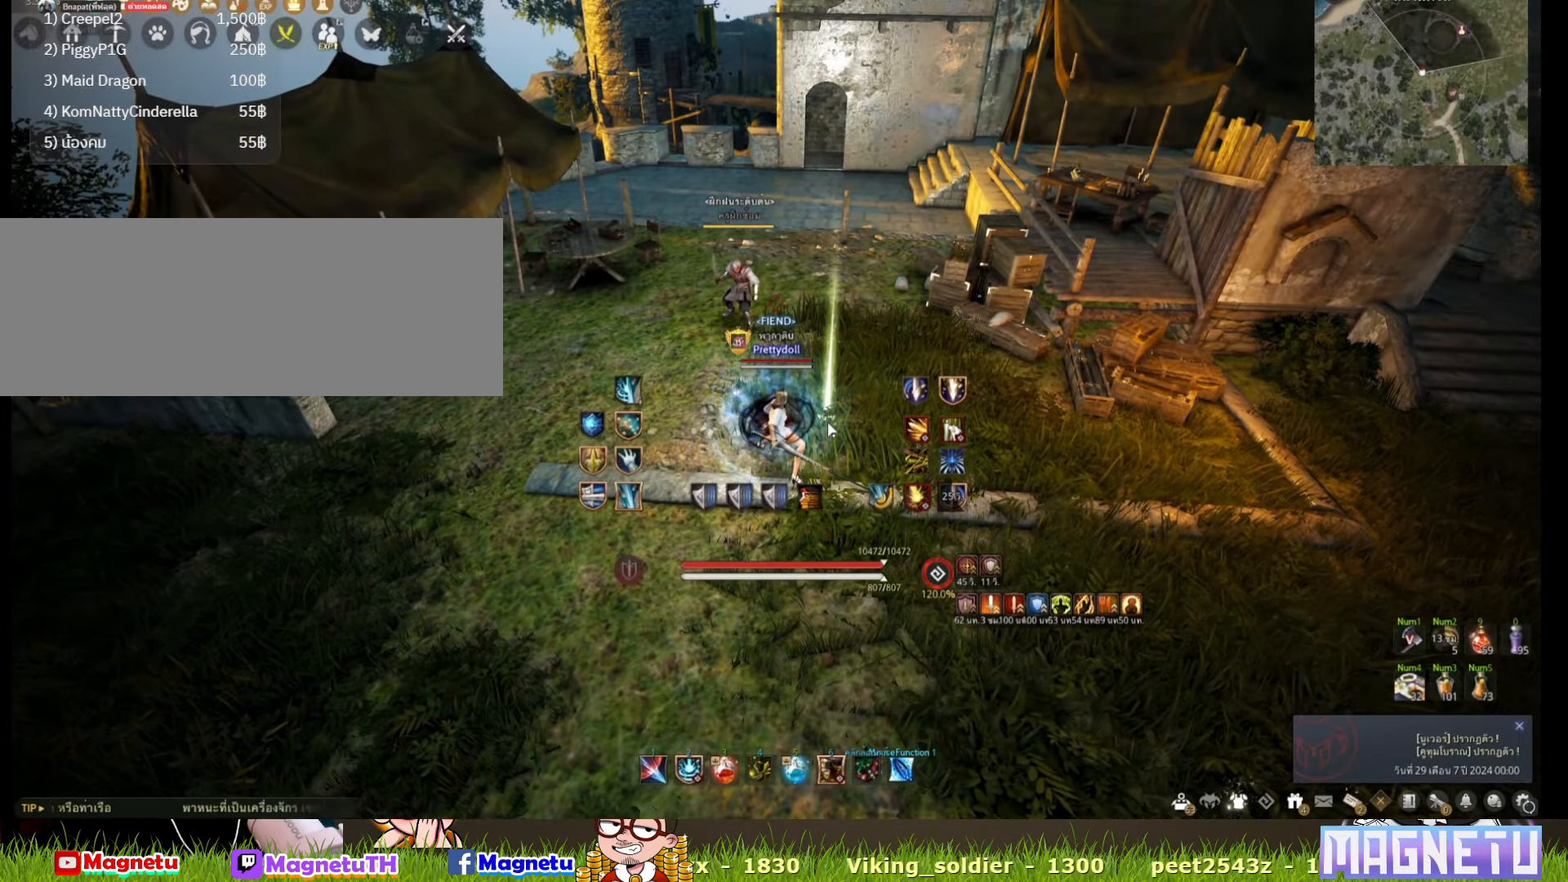
{"keys": [], "mouse": [], "events": []}
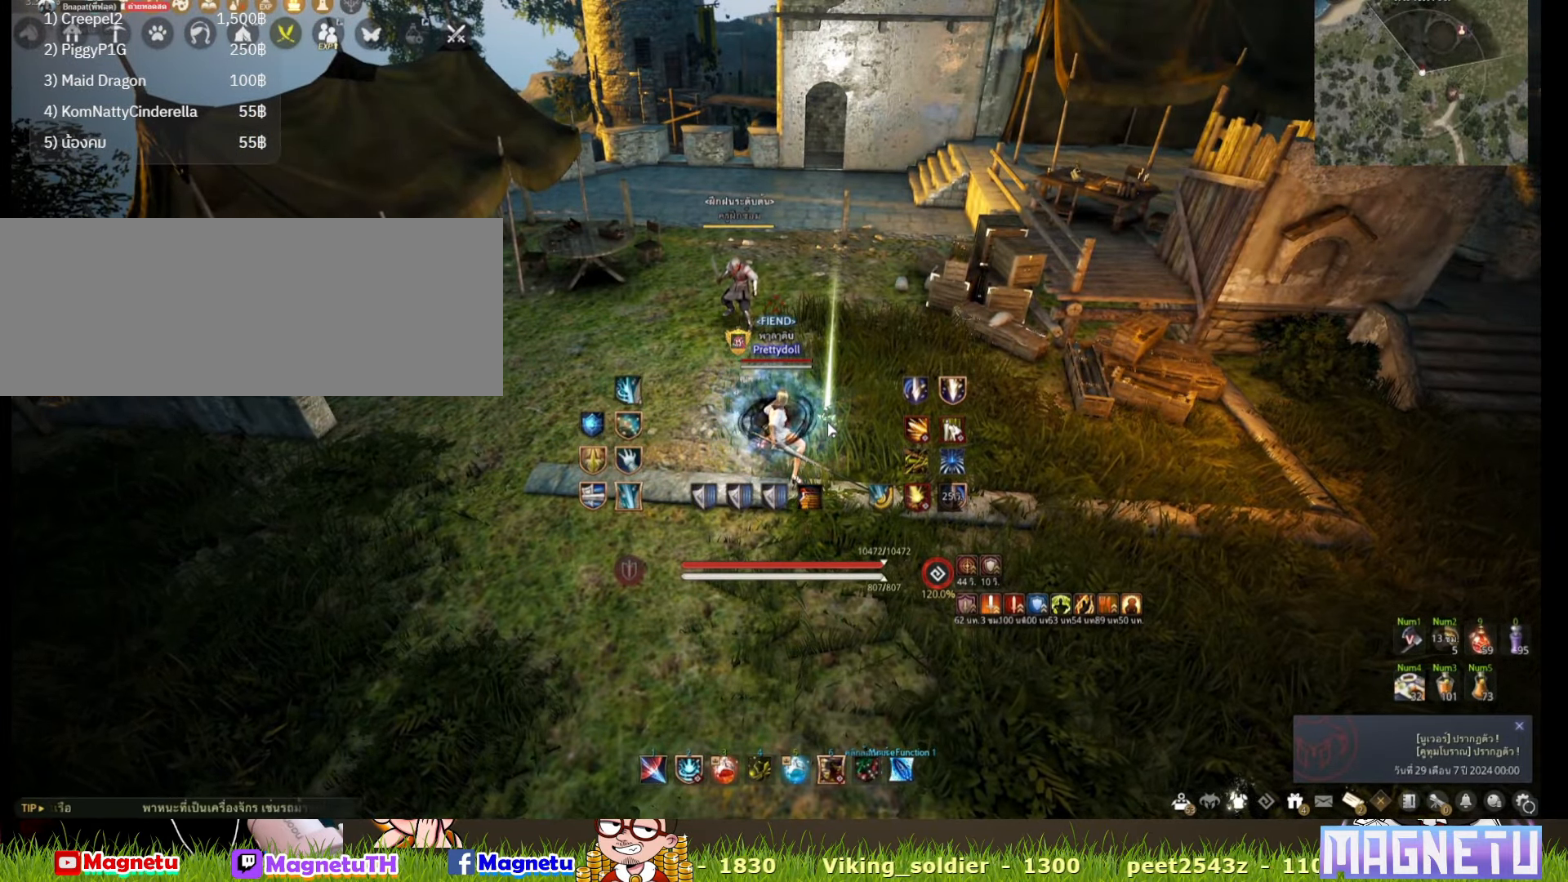
{"keys": [], "mouse": [], "events": [[33, "q", "down"], [433, "q", "up"]]}
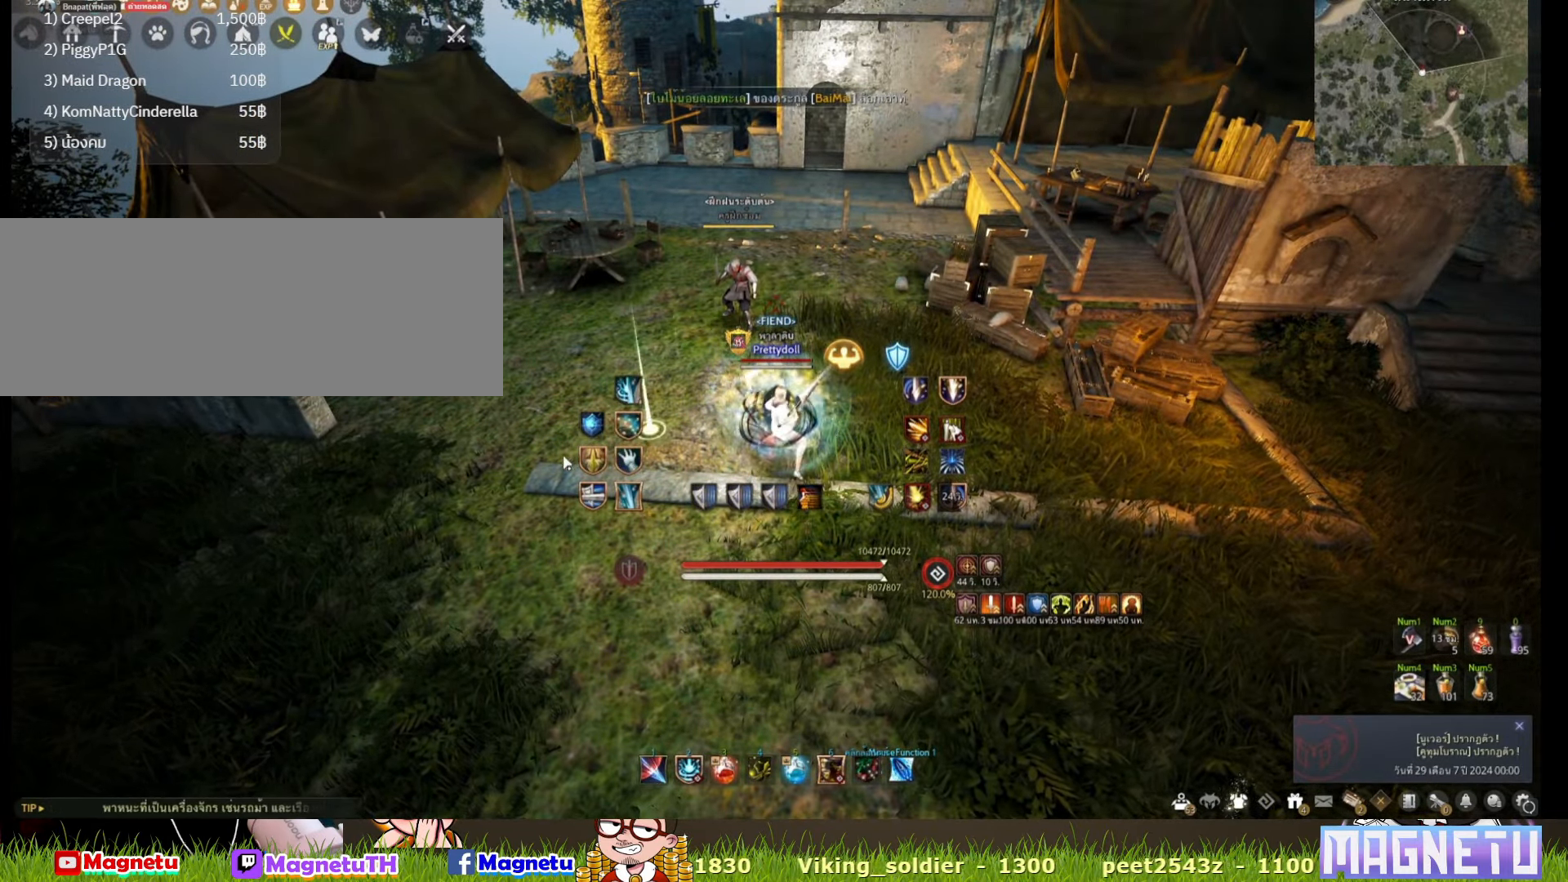
{"keys": ["s"], "mouse": [], "events": [[83, "s", "down"]]}
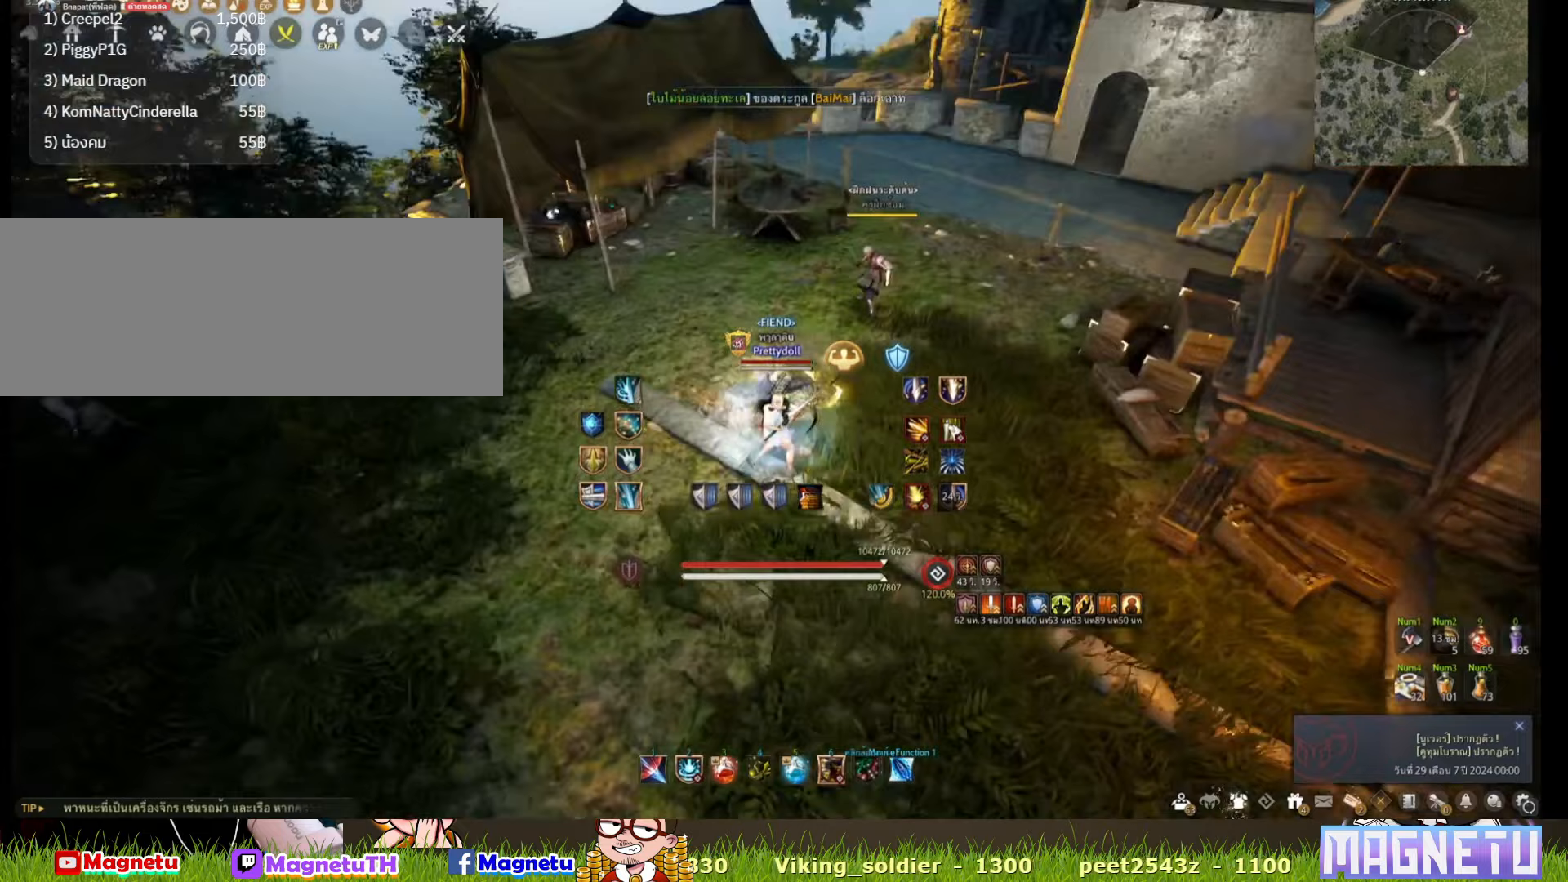
{"keys": ["s"], "mouse": [], "events": []}
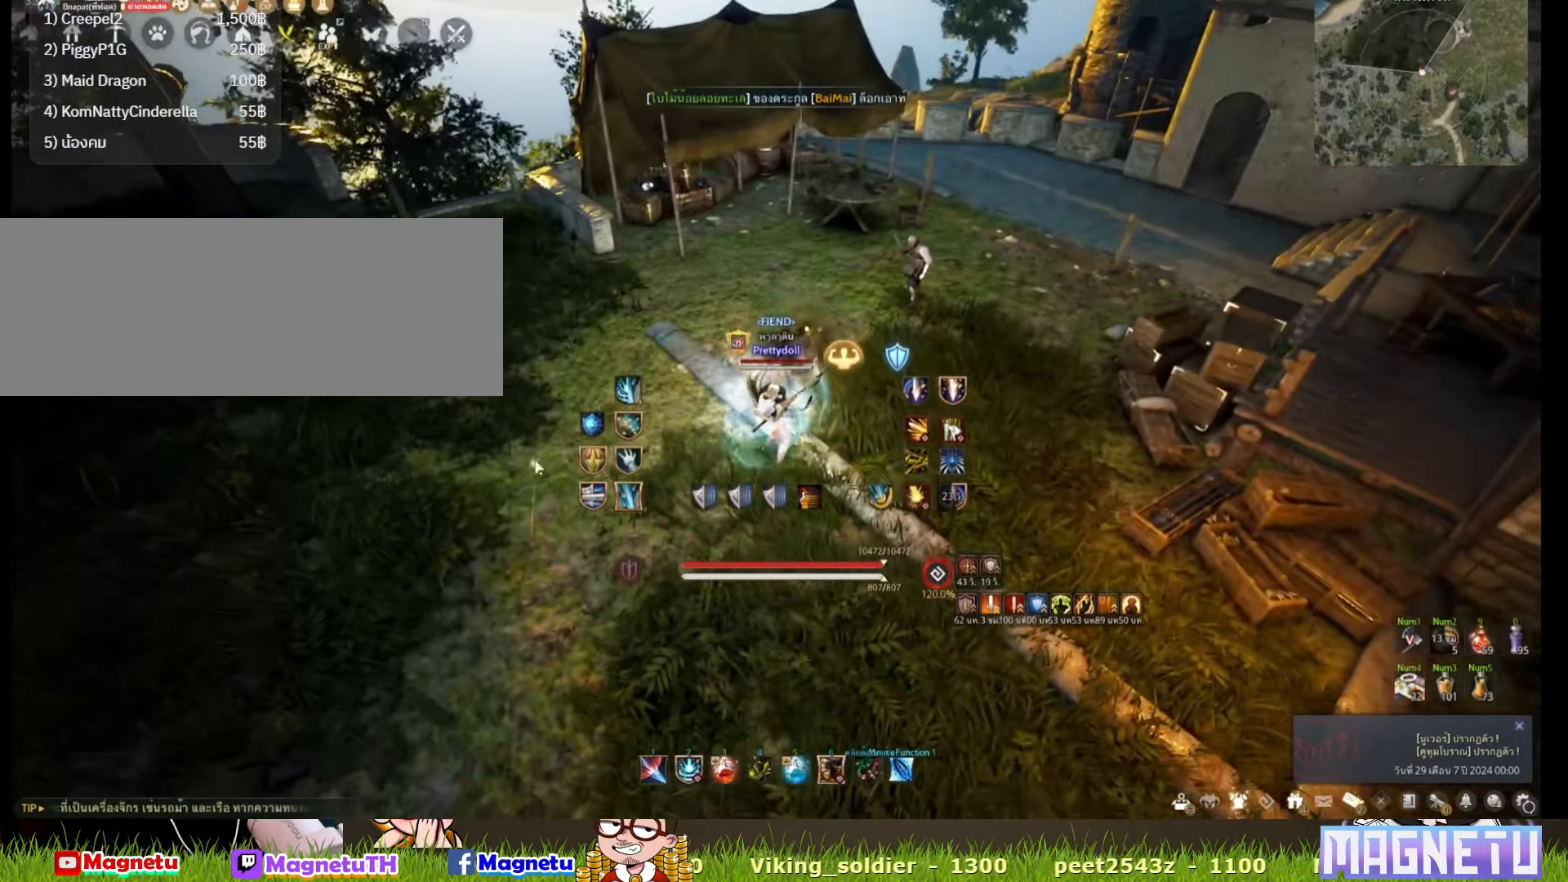
{"keys": ["s"], "mouse": [], "events": [[33, "s", "up"], [250, "s", "down"]]}
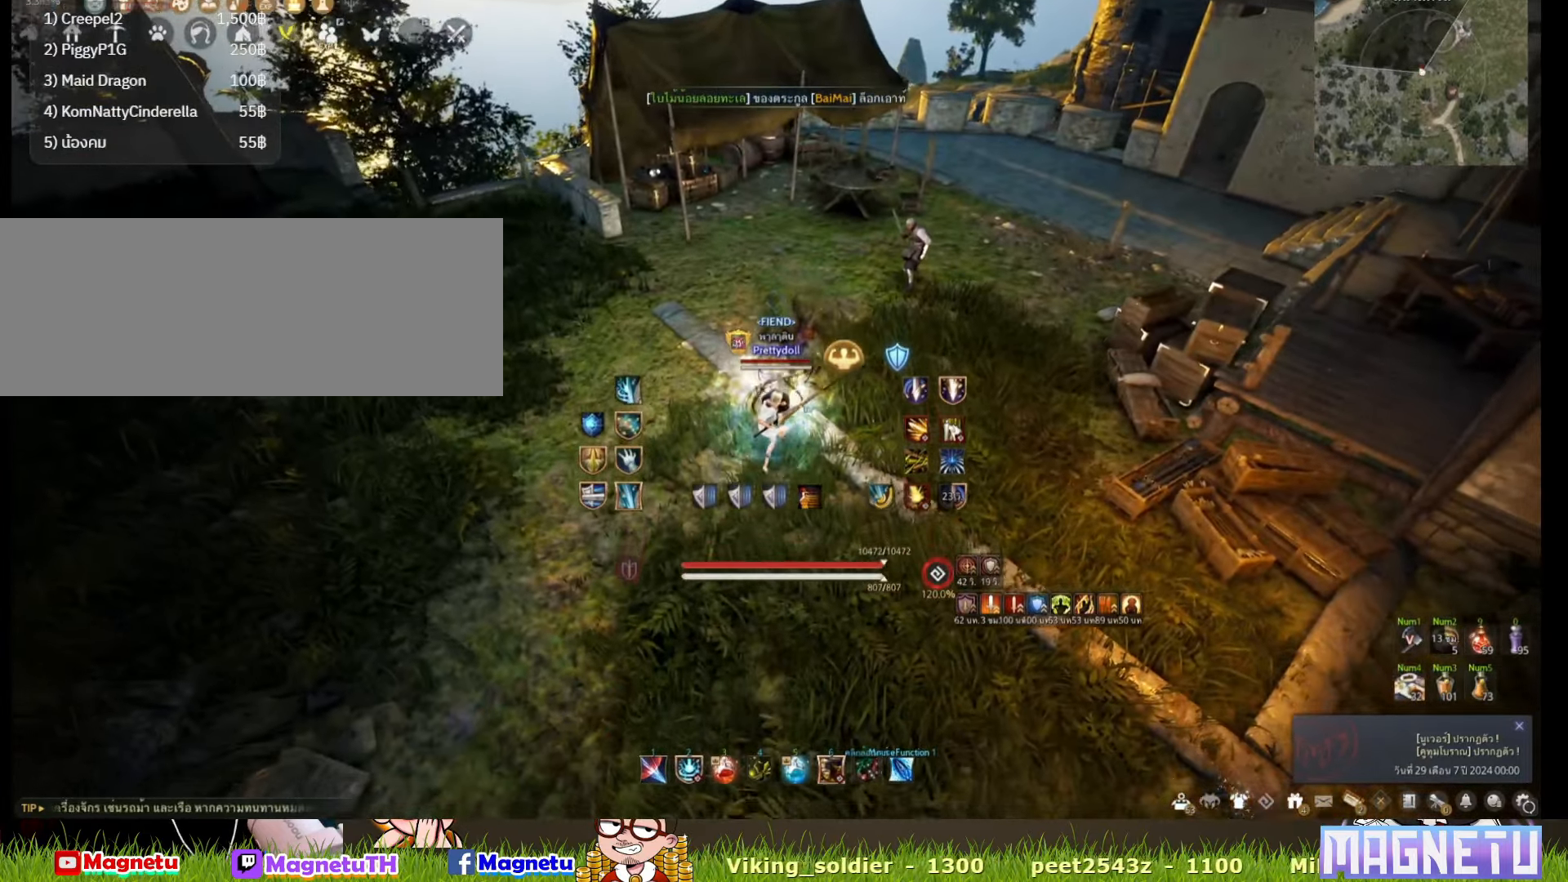
{"keys": [], "mouse": [], "events": [[233, "s", "up"]]}
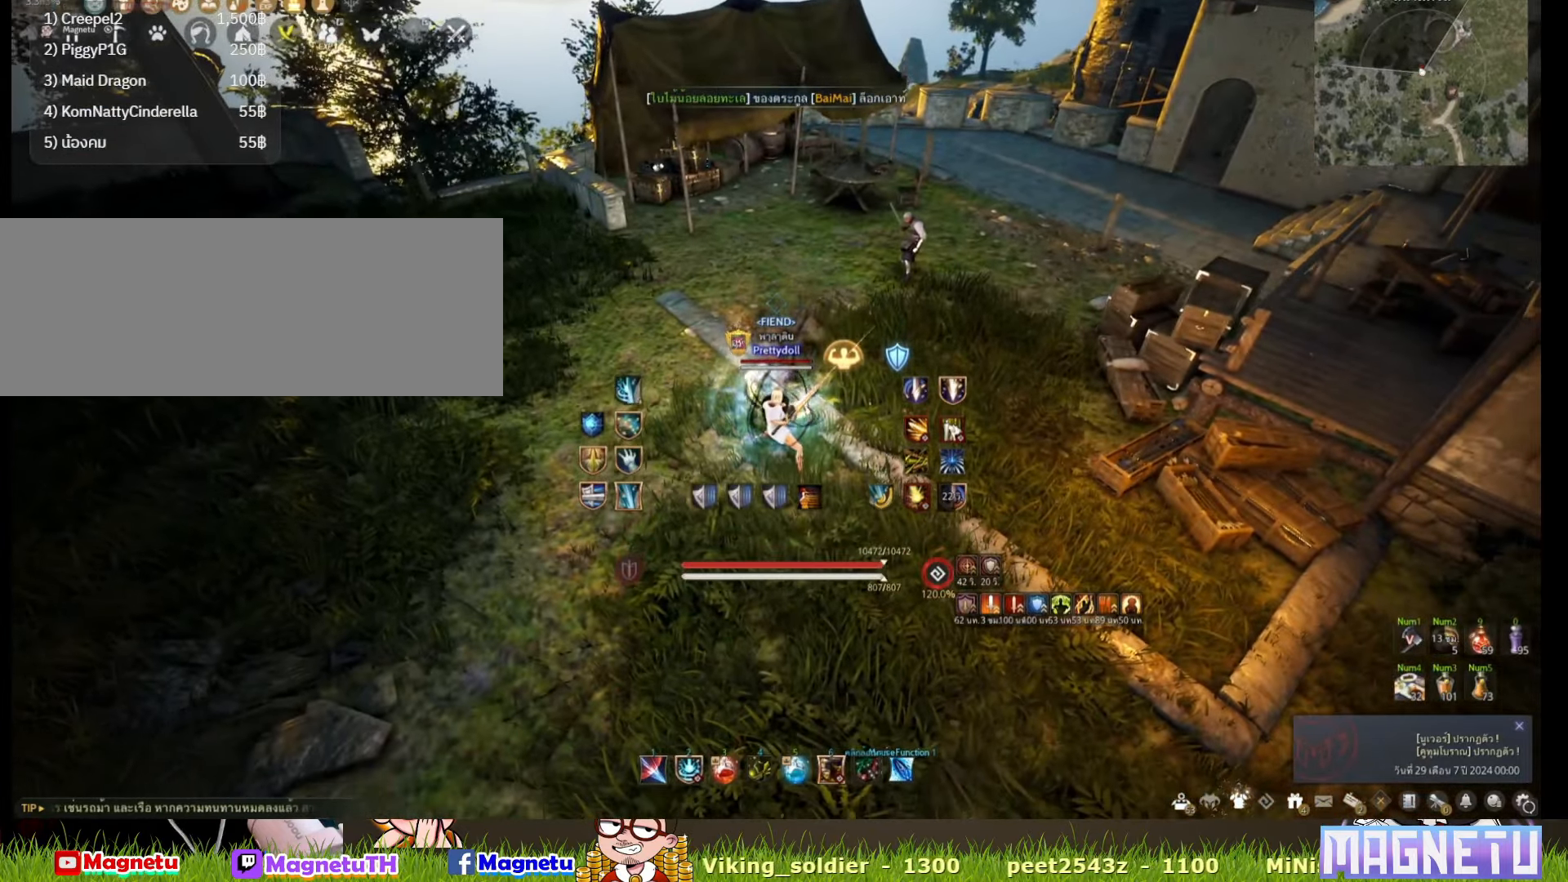
{"keys": ["s"], "mouse": [], "events": [[333, "s", "down"]]}
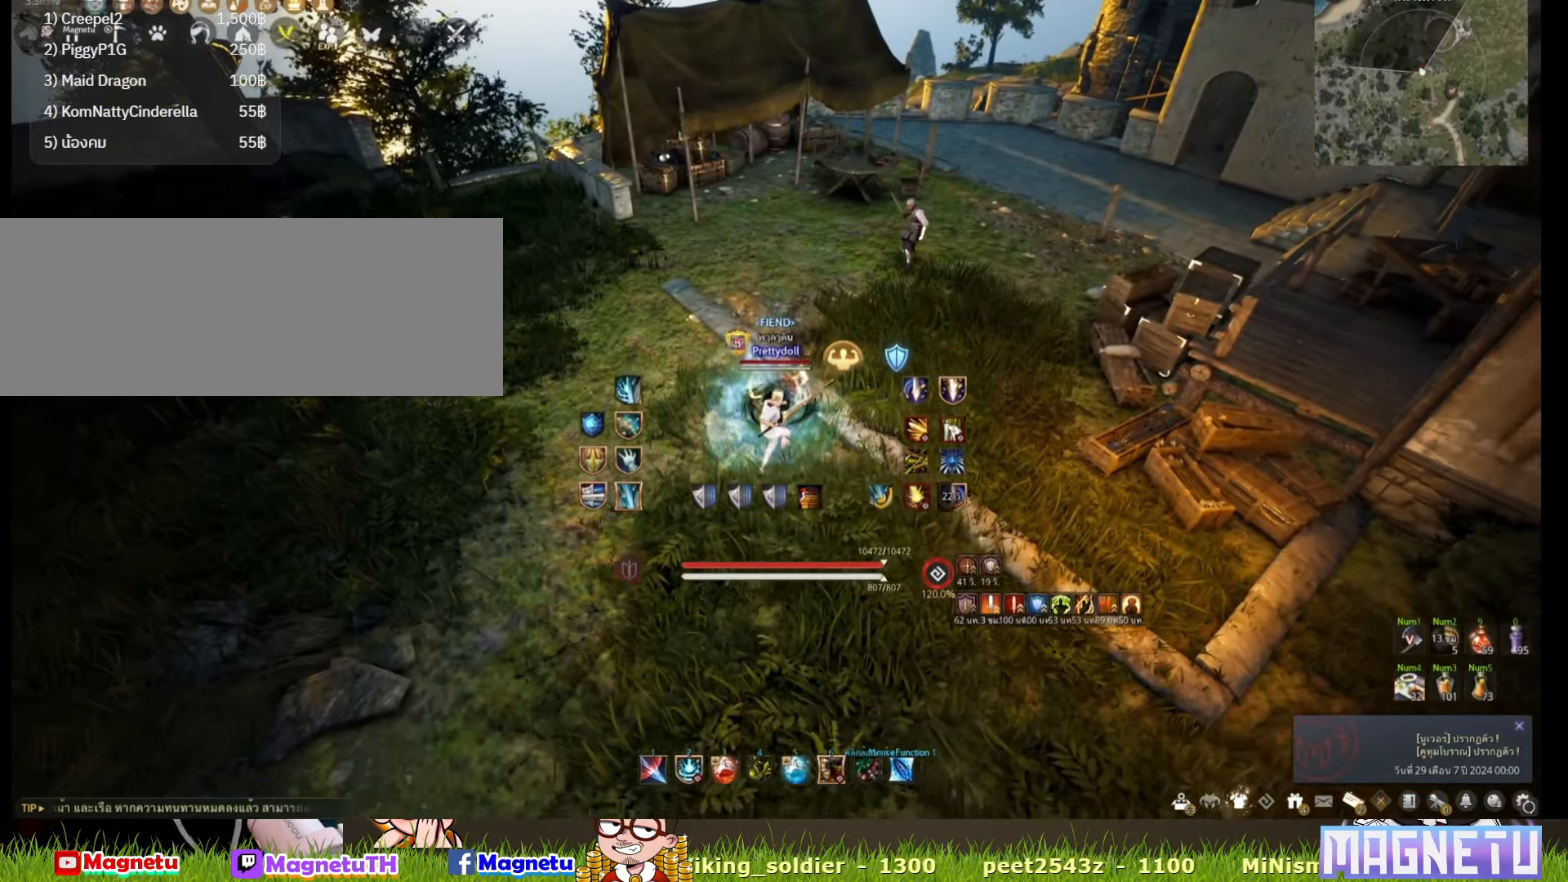
{"keys": ["q"], "mouse": [], "events": [[233, "q", "down"], [383, "s", "up"]]}
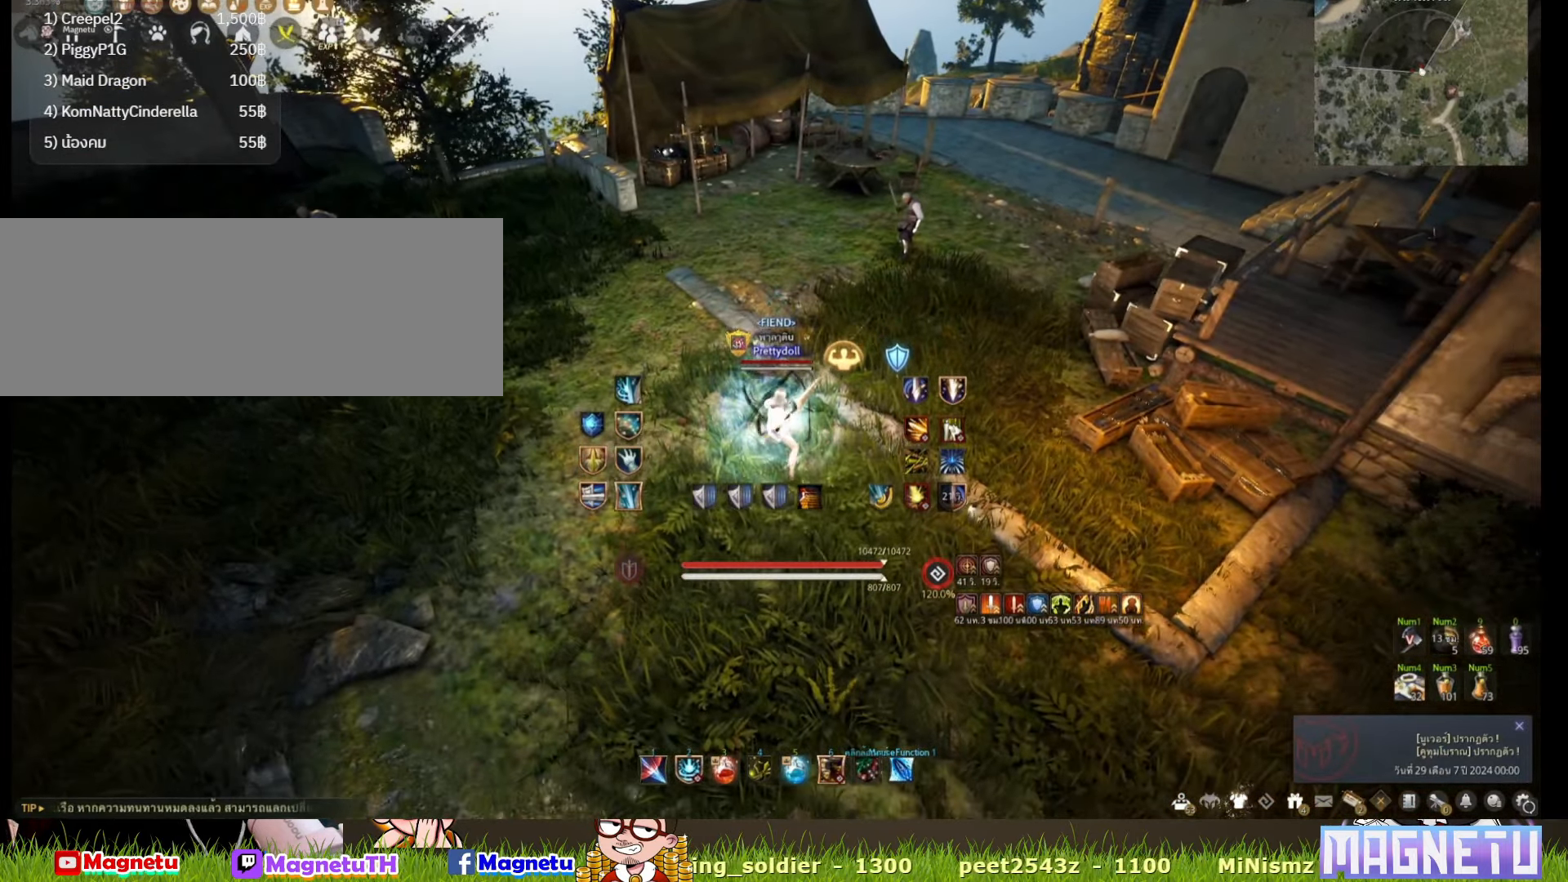
{"keys": ["q"], "mouse": [], "events": []}
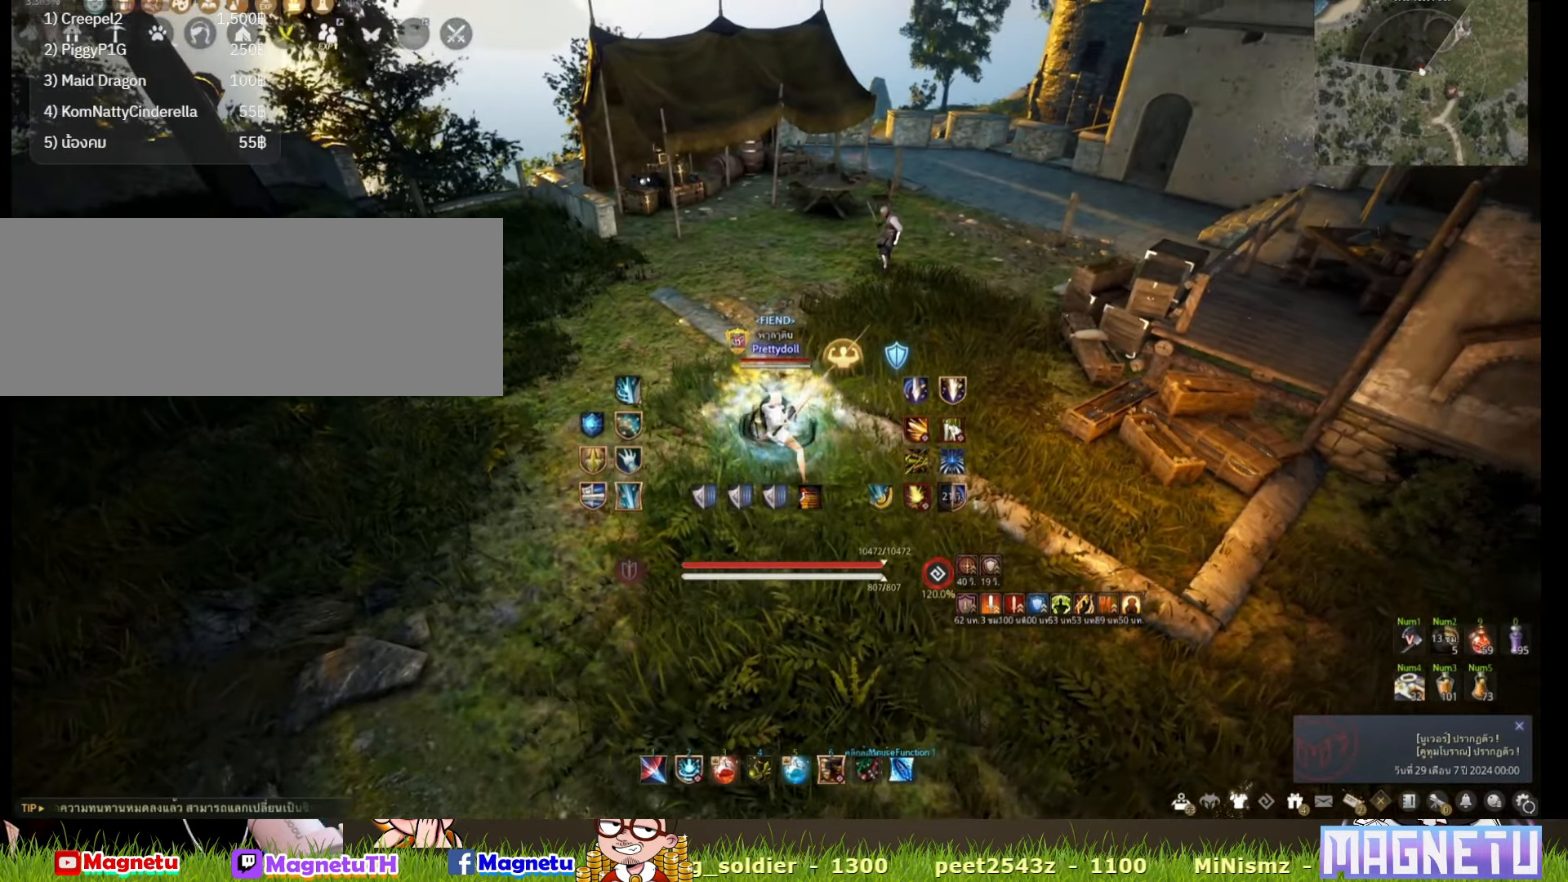
{"keys": ["q"], "mouse": [], "events": []}
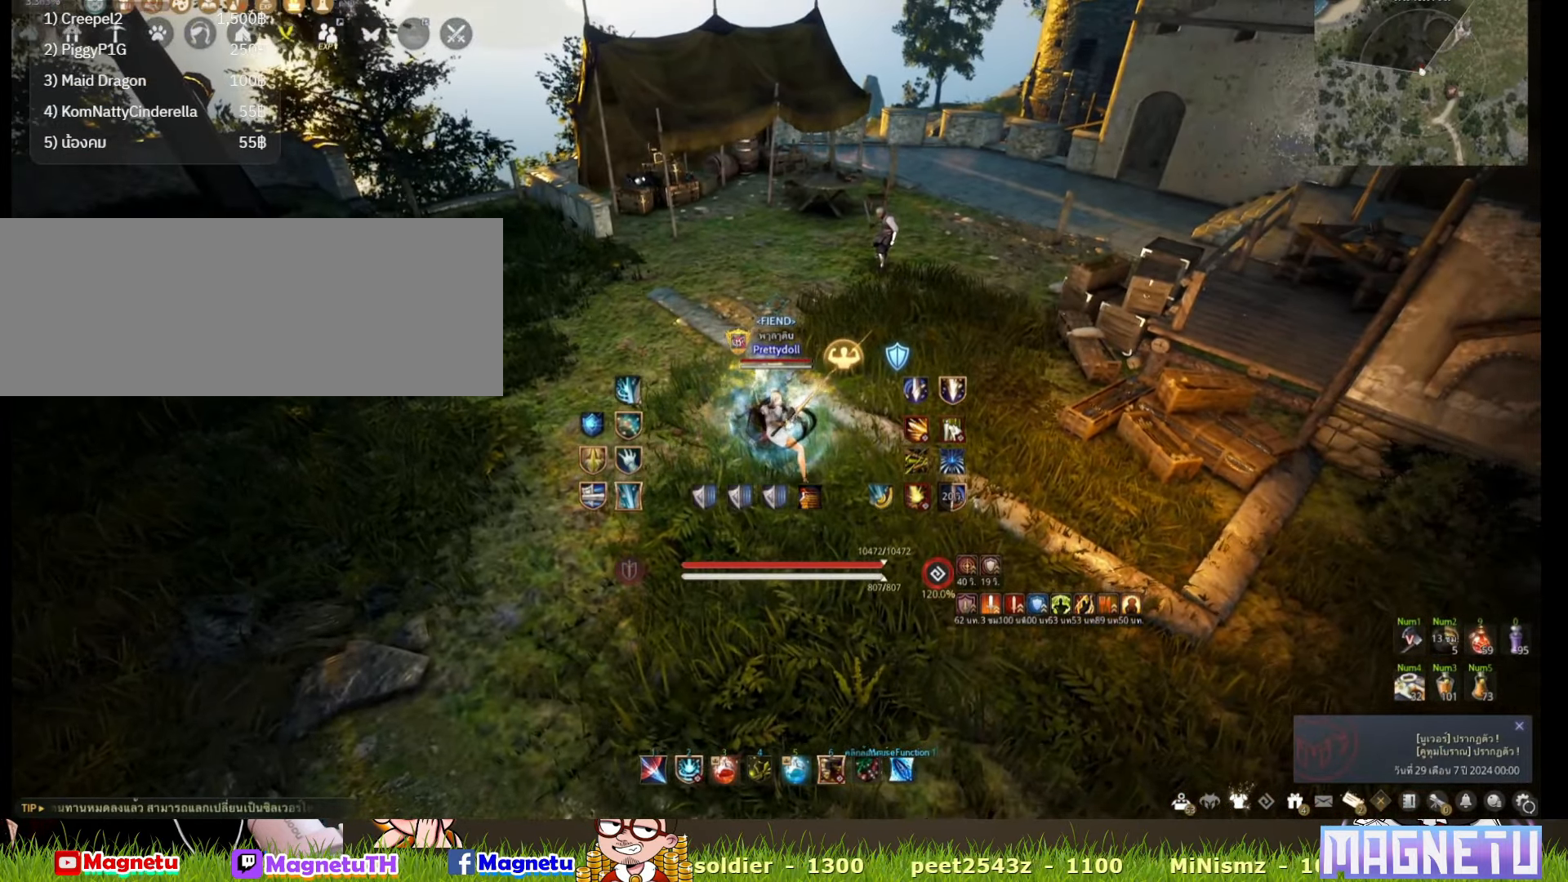
{"keys": ["q"], "mouse": [], "events": []}
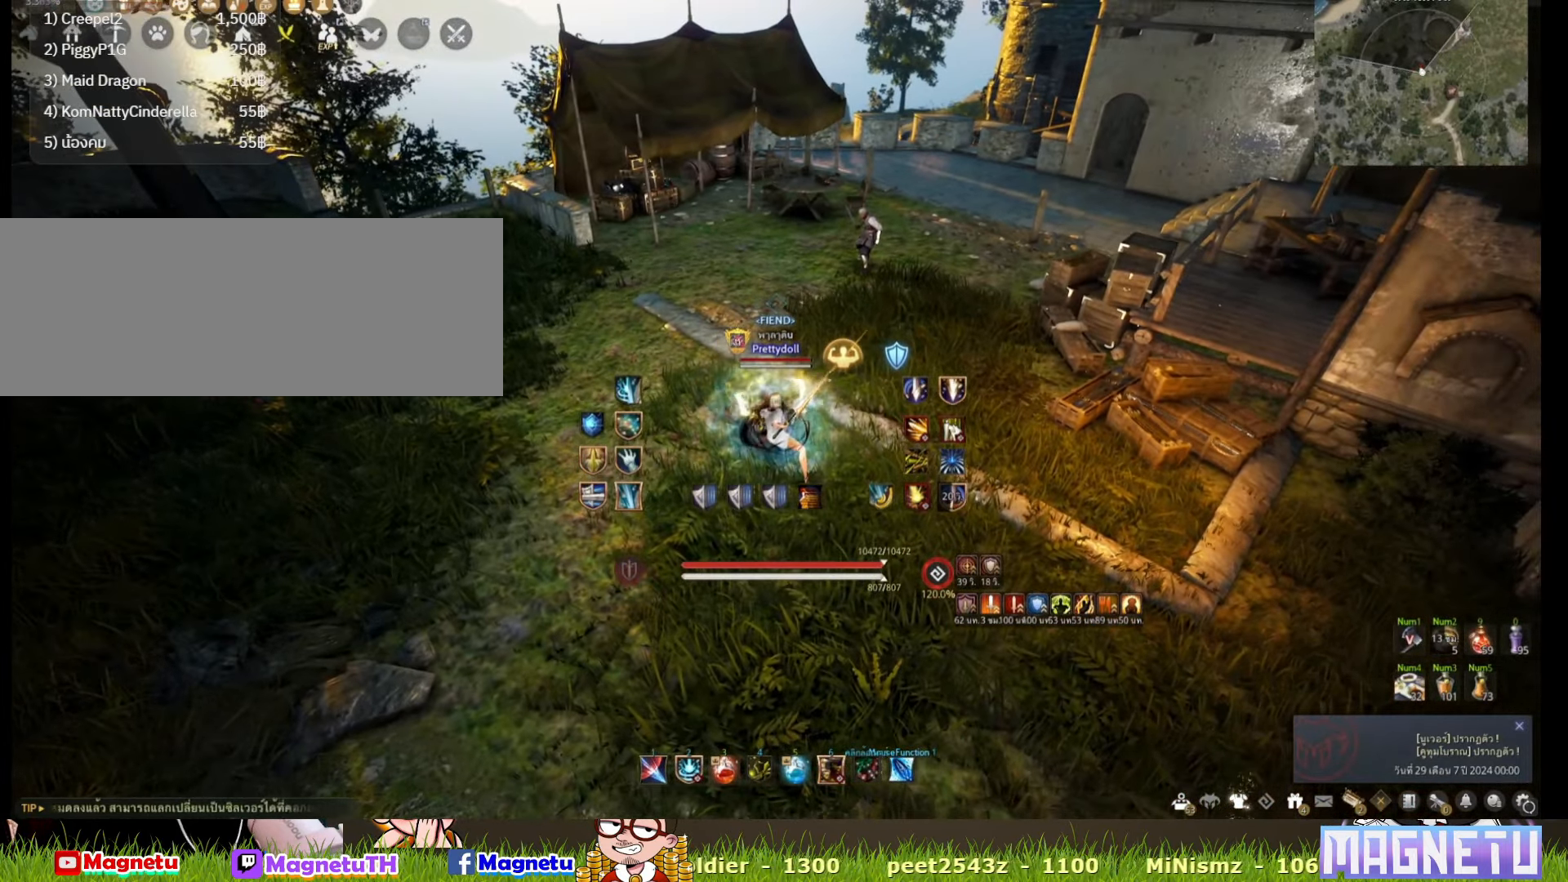
{"keys": ["q"], "mouse": [], "events": []}
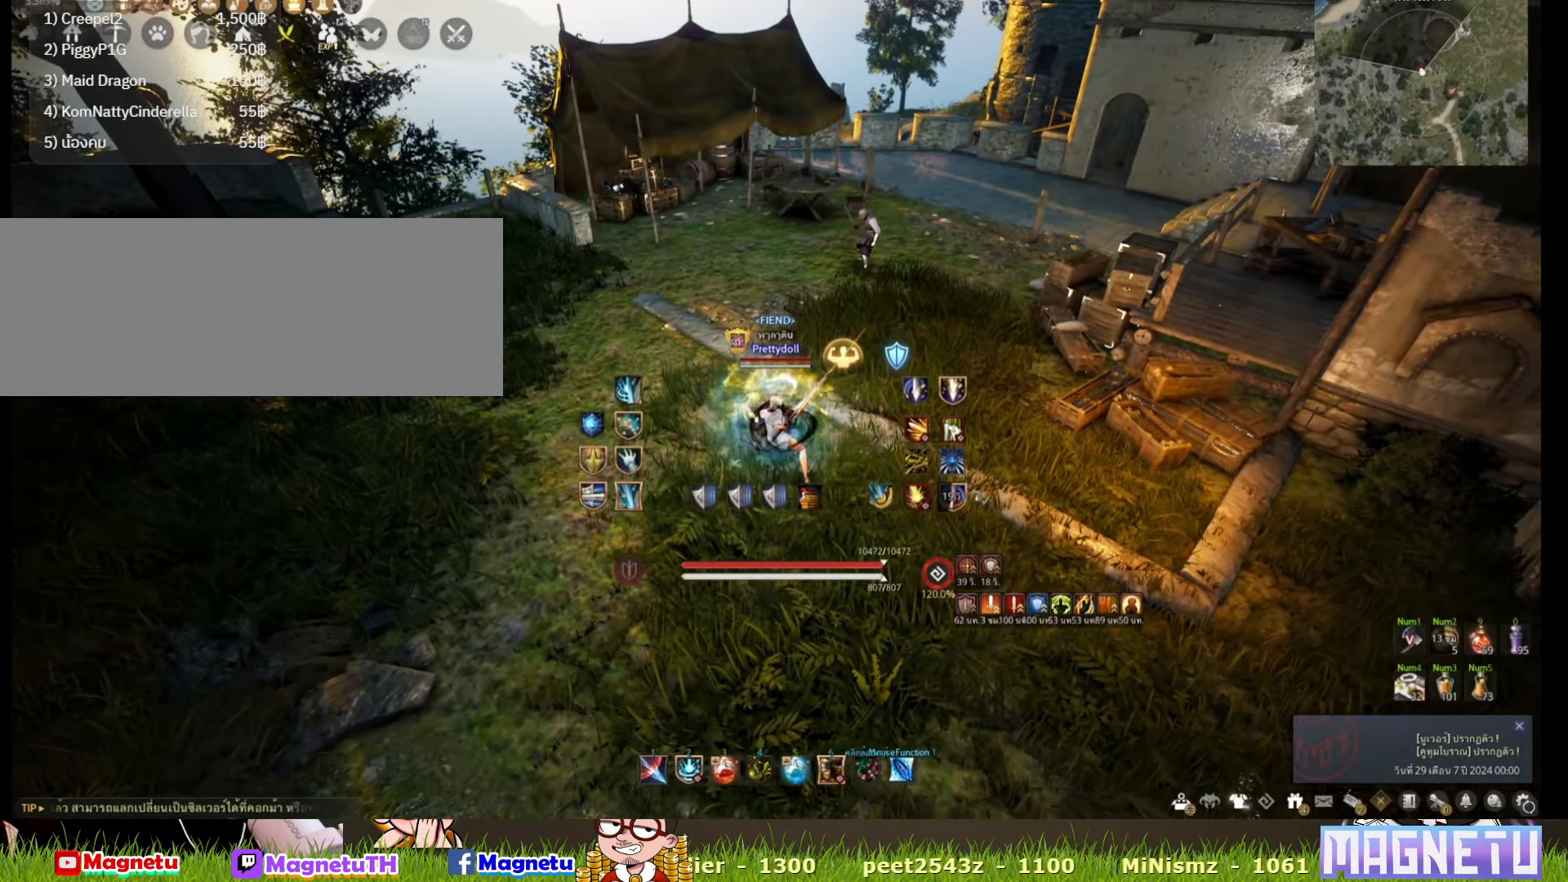
{"keys": [], "mouse": [], "events": [[200, "q", "up"]]}
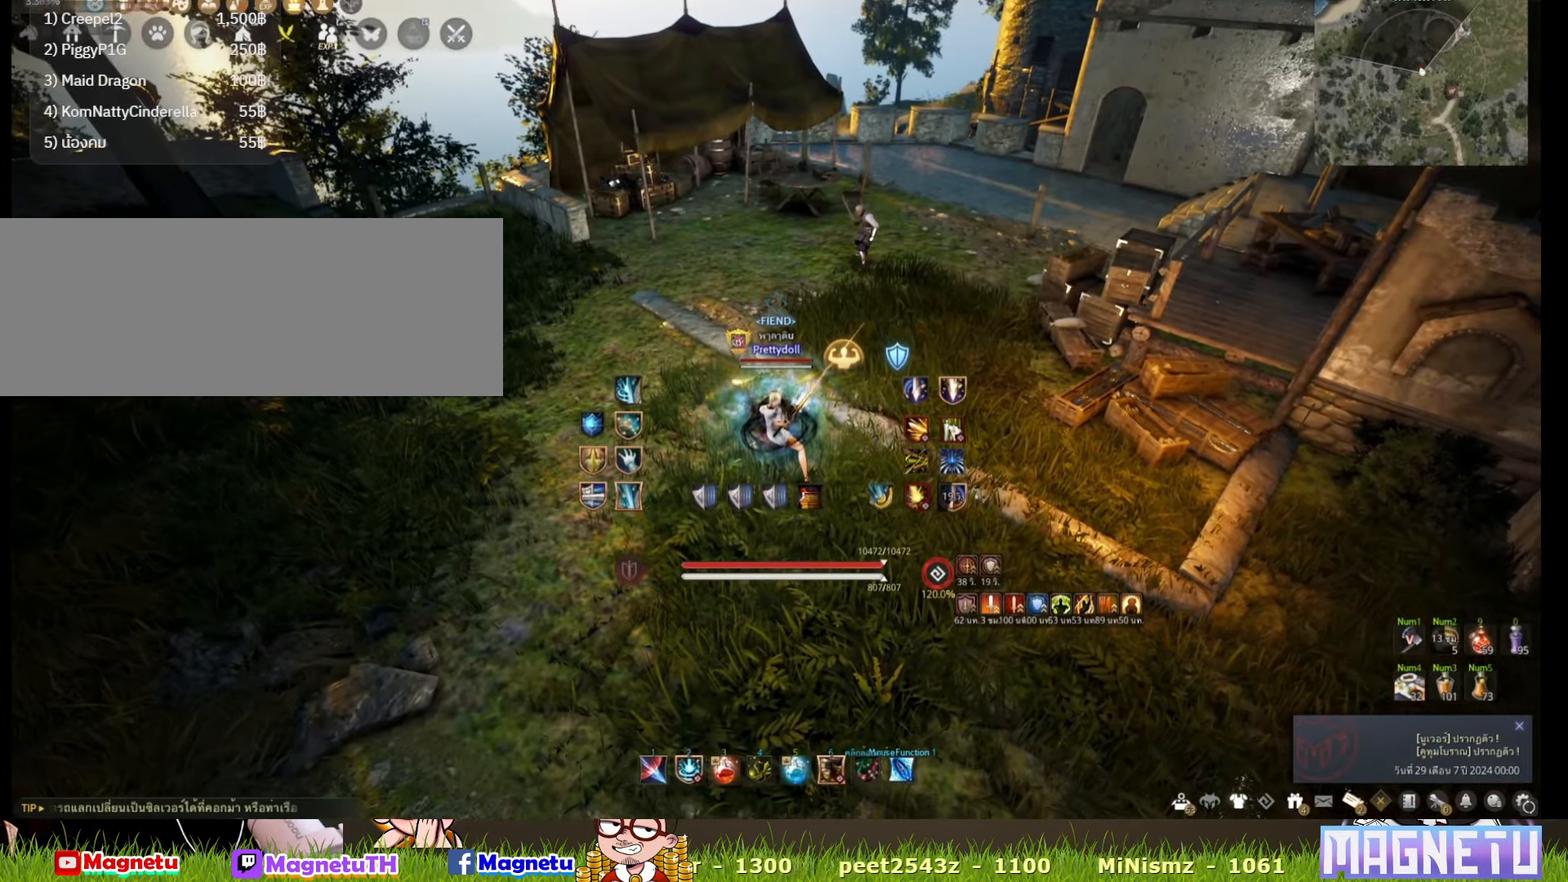
{"keys": [], "mouse": [], "events": []}
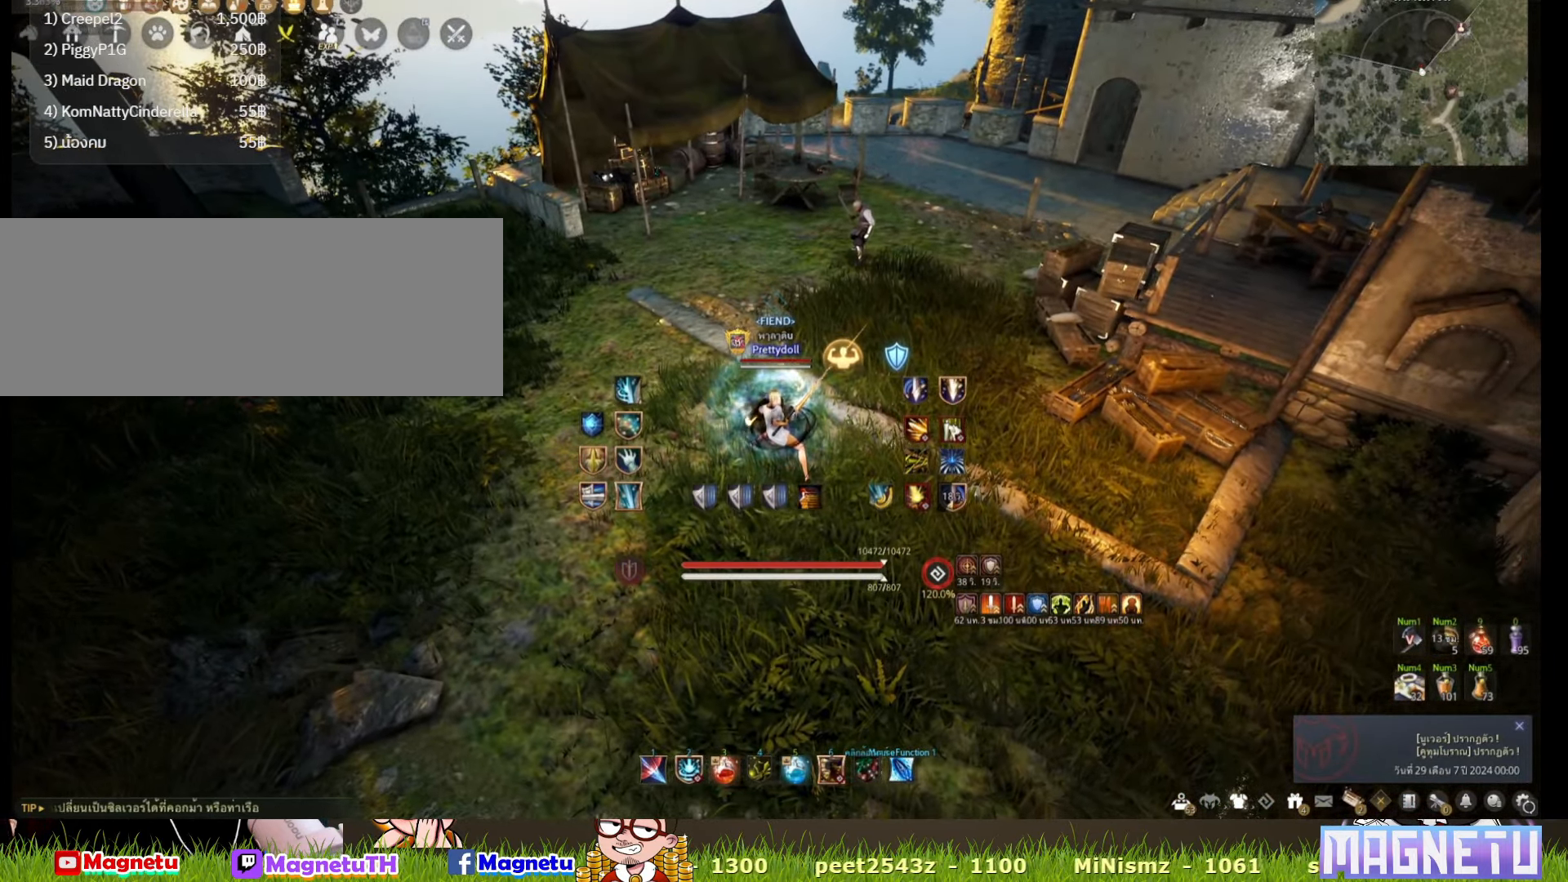
{"keys": [], "mouse": [], "events": []}